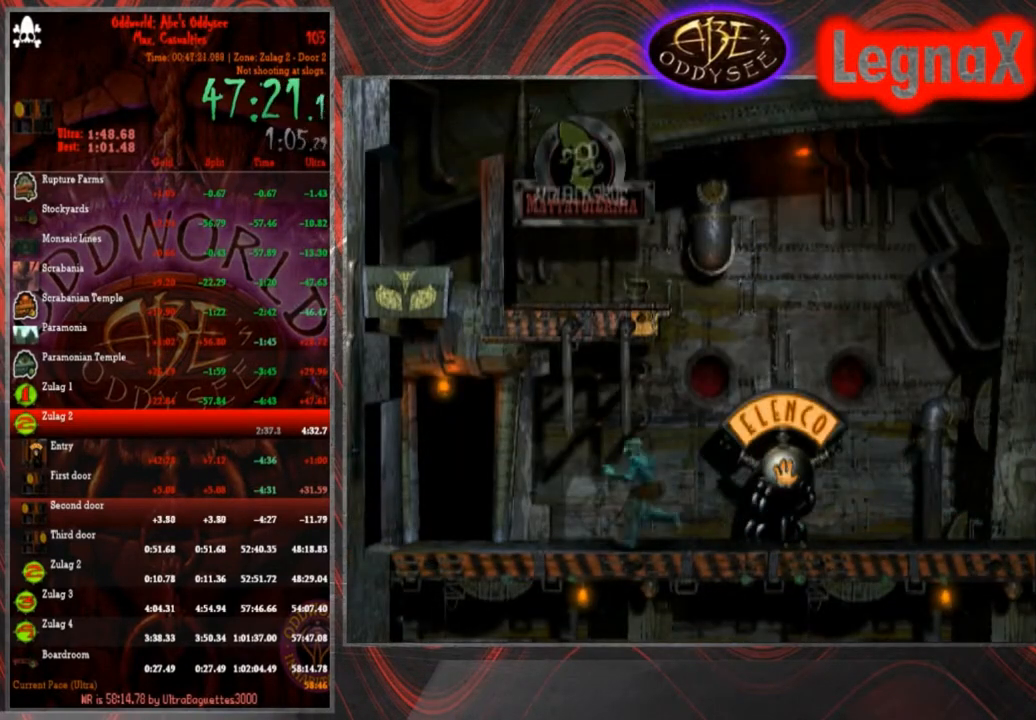
Gameplay with a controller (PlayStation layout); each line is a JSON object with the inputs held at the frame after it. "events" lists button and stick changes between this image and that frame as [ms after this image, input, new state], when the widget could be followed in between. Not read: L3 R3 right_stick.
{"buttons": [], "left_stick": "up", "events": [[167, "R1", "up"], [200, "left_stick", "center"], [300, "left_stick", "up"]]}
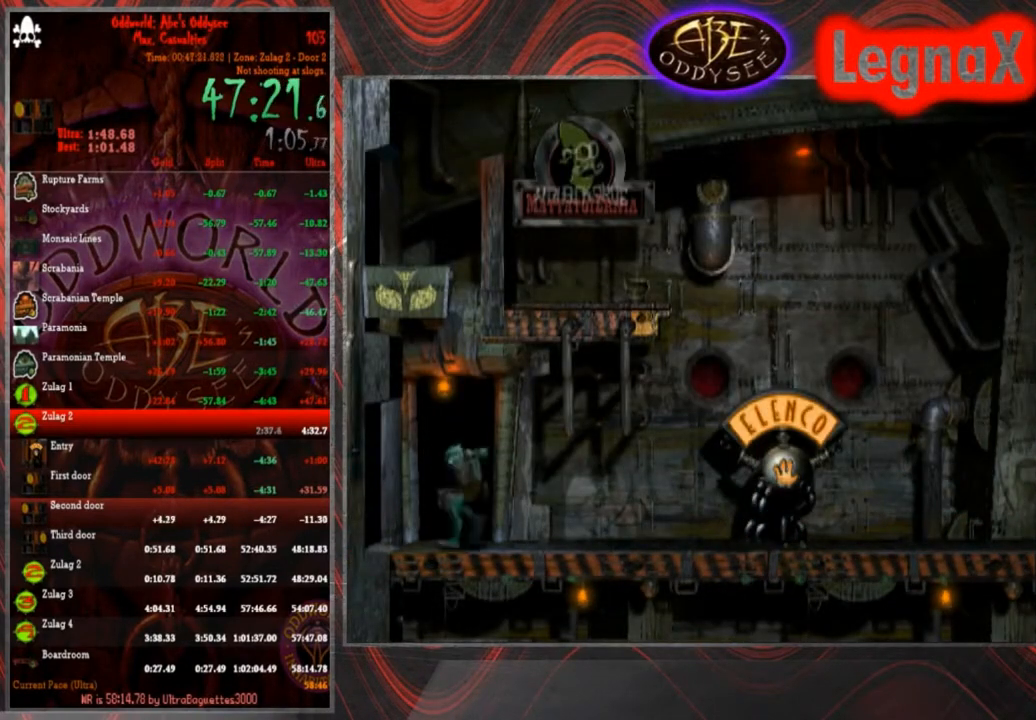
{"buttons": ["CROSS"], "left_stick": "center", "events": [[200, "left_stick", "center"], [234, "CROSS", "down"]]}
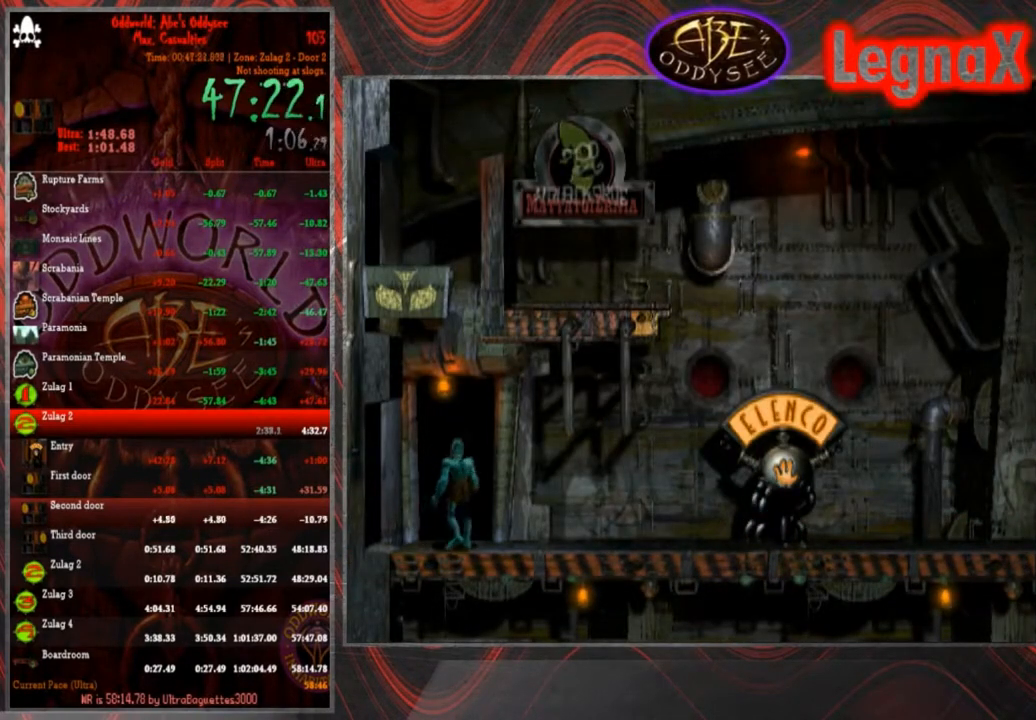
{"buttons": ["CROSS"], "left_stick": "center", "events": []}
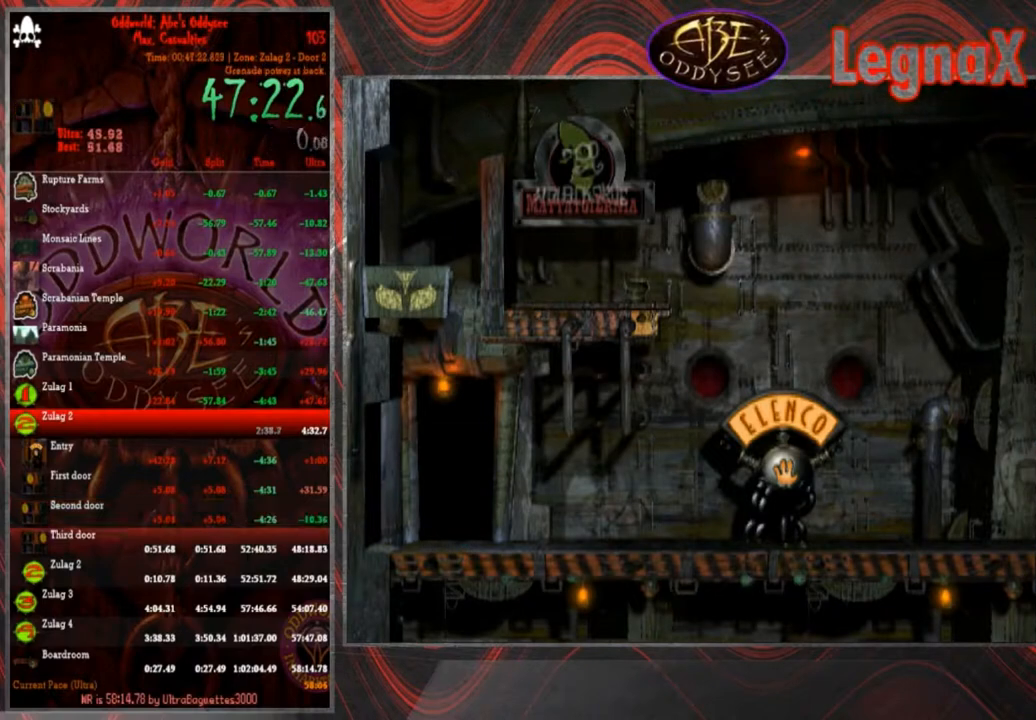
{"buttons": ["CROSS"], "left_stick": "center", "events": []}
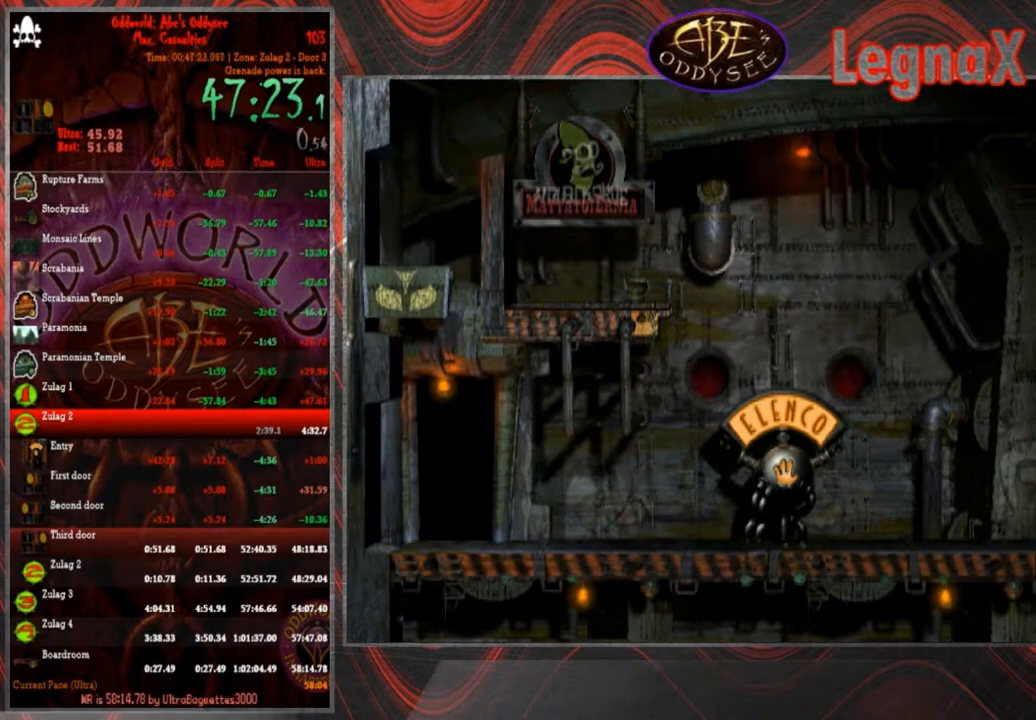
{"buttons": ["CROSS"], "left_stick": "center", "events": []}
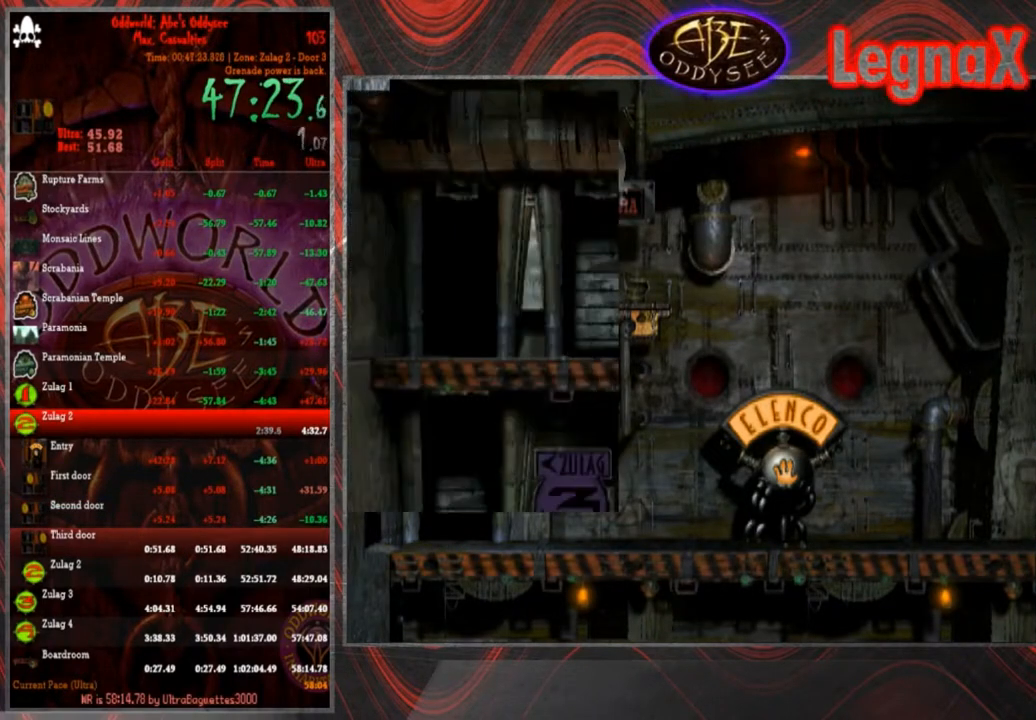
{"buttons": ["CROSS"], "left_stick": "center", "events": []}
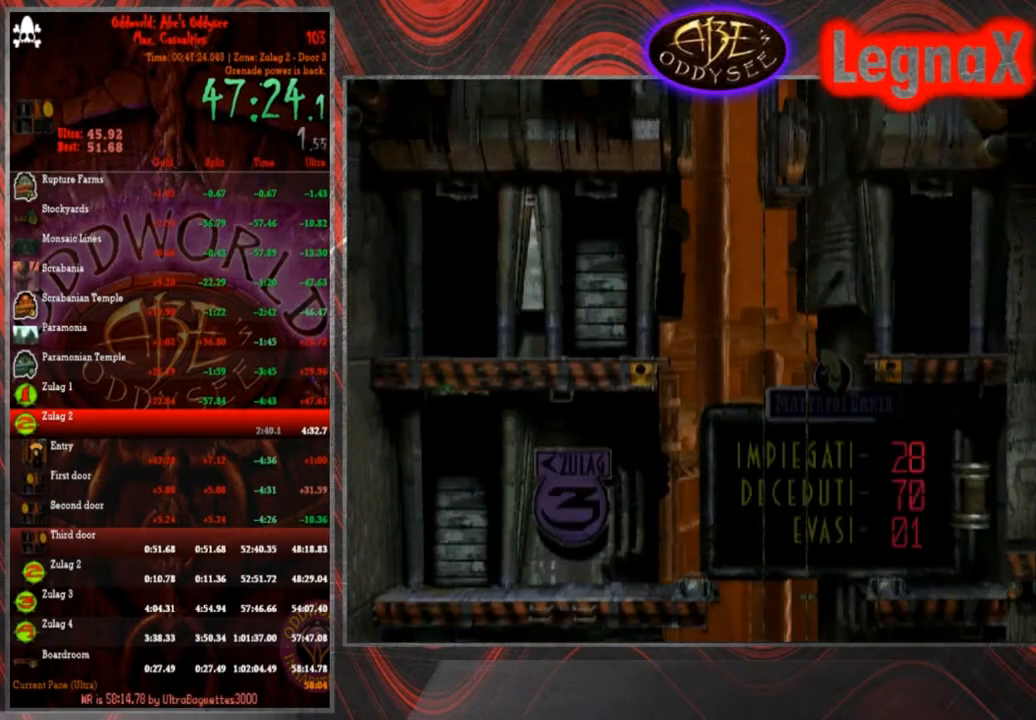
{"buttons": [], "left_stick": "center", "events": [[334, "CROSS", "up"]]}
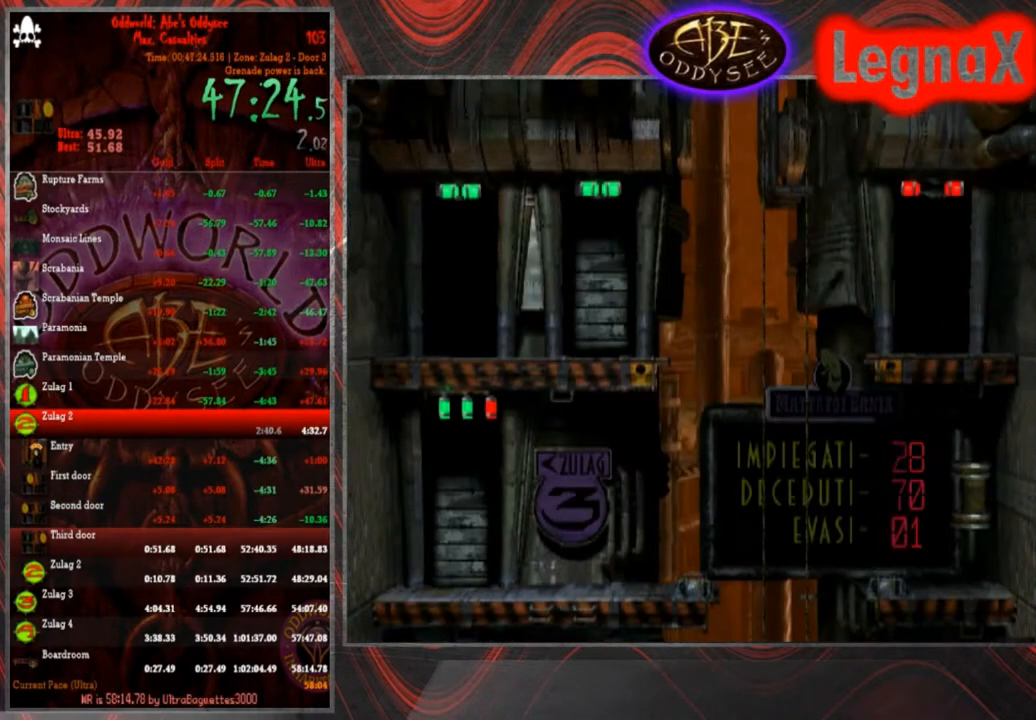
{"buttons": ["R1"], "left_stick": "right"}